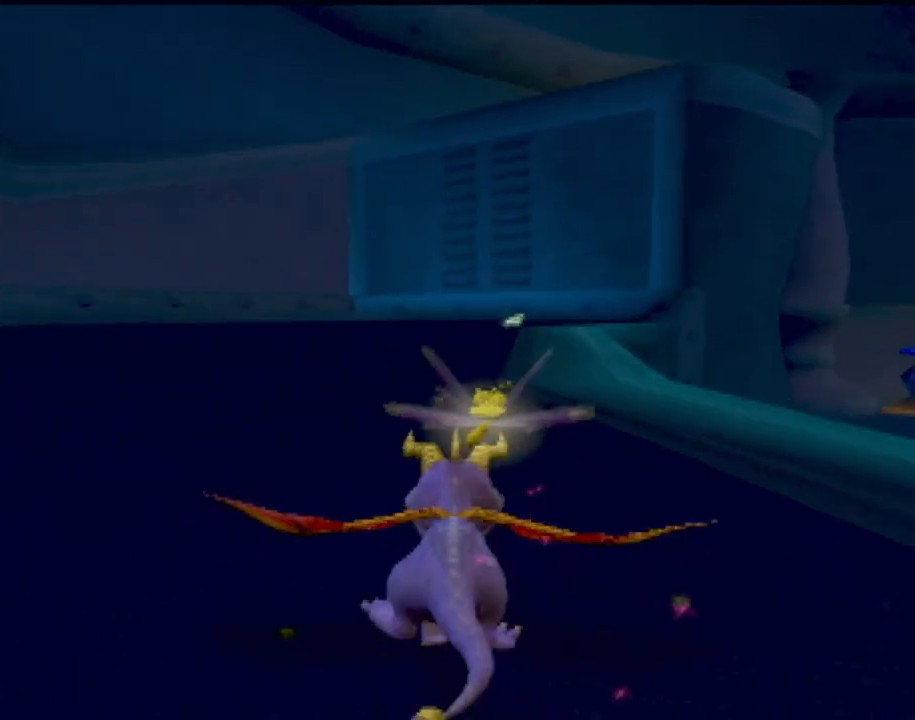
Gameplay with a controller (PlayStation layout); each line is a JSON object with the inputs held at the frame after it. "events" lists button and stick changes between this image and that frame as [ms after this image, input, new state], when the widget could be followed in between. Not read: L3 R3 right_stick.
{"buttons": ["SQUARE"], "left_stick": "right", "events": [[417, "left_stick", "right"]]}
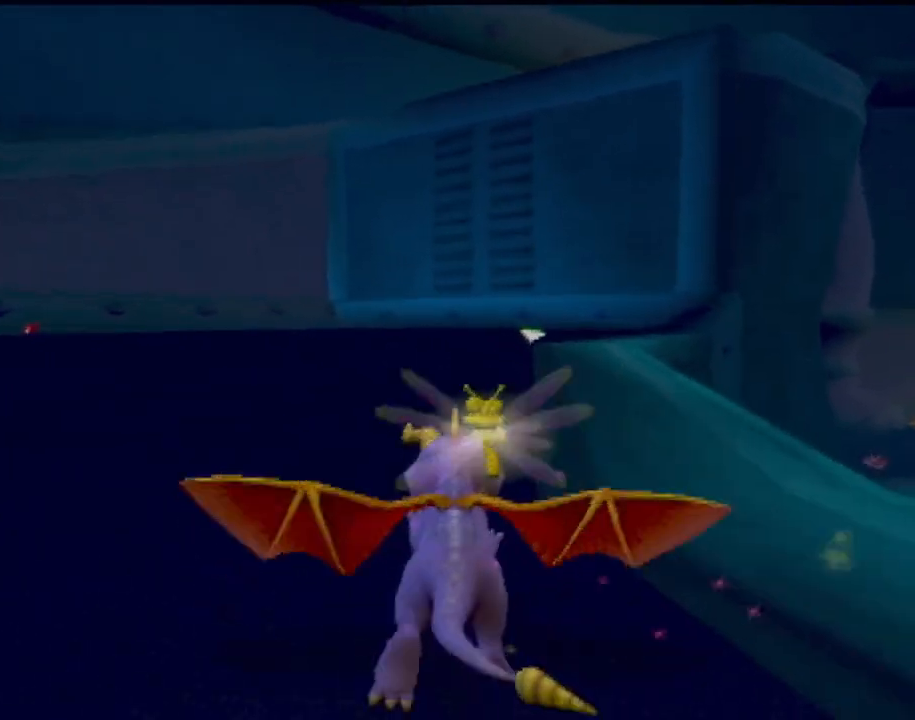
{"buttons": ["SQUARE"], "left_stick": "center", "events": [[17, "left_stick", "center"]]}
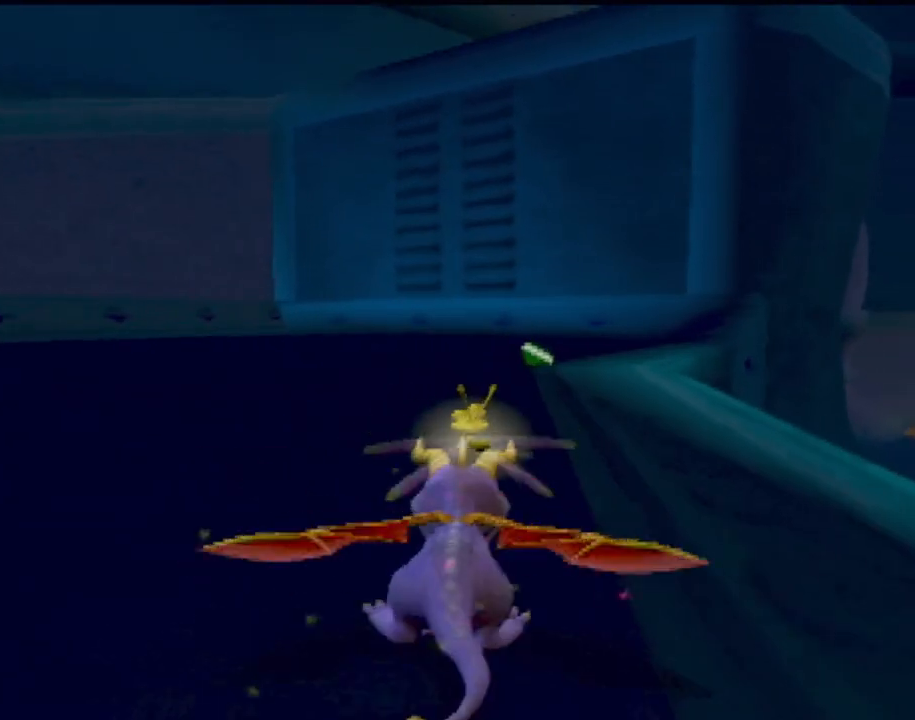
{"buttons": ["SQUARE"], "left_stick": "center", "events": []}
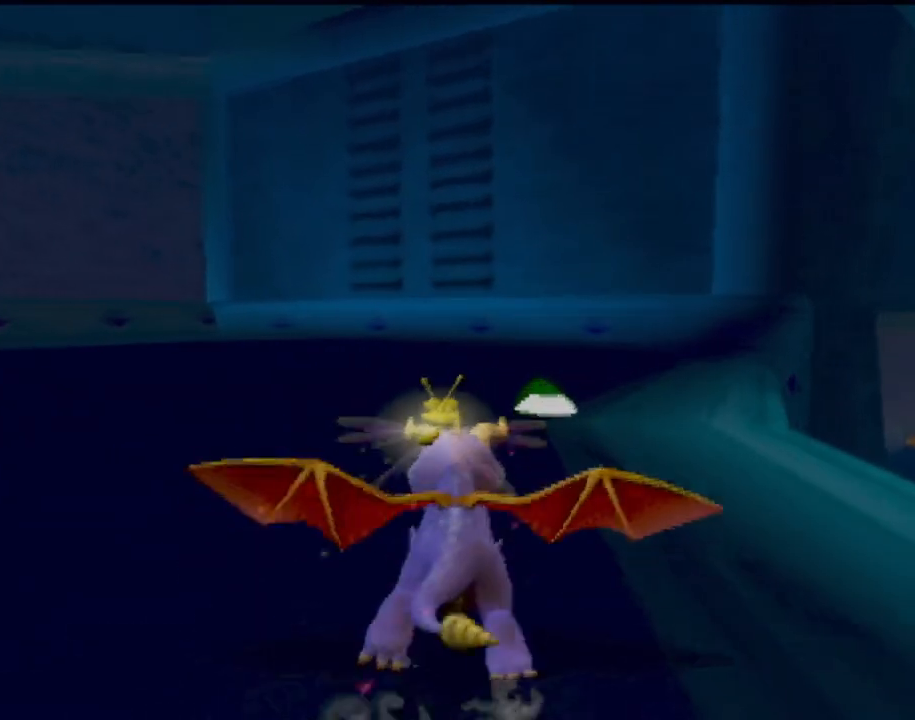
{"buttons": ["SQUARE"], "left_stick": "center", "events": []}
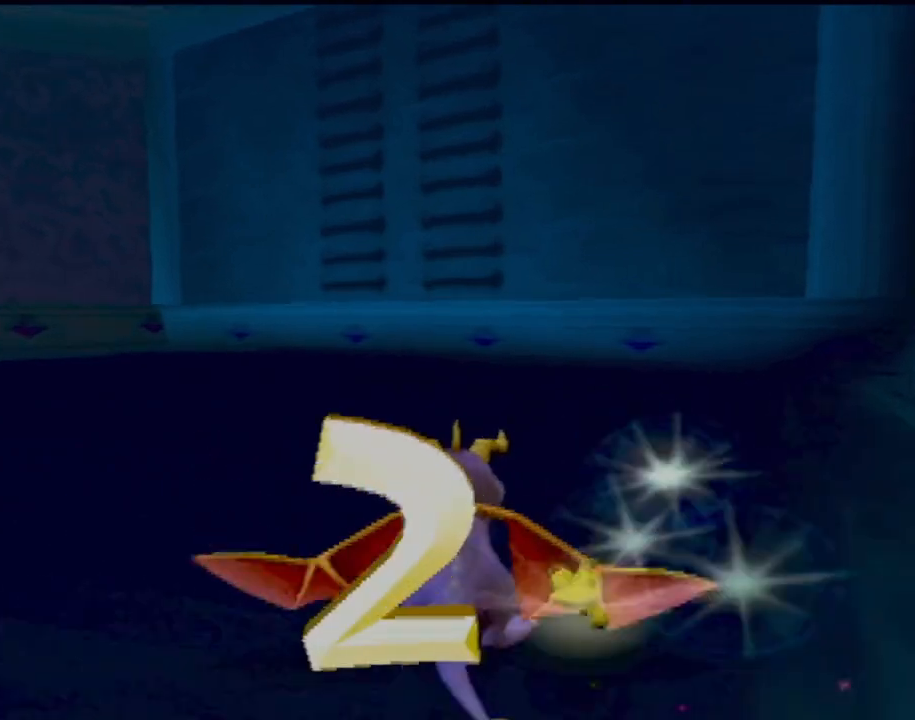
{"buttons": [], "left_stick": "up", "events": [[251, "left_stick", "up"], [501, "SQUARE", "up"]]}
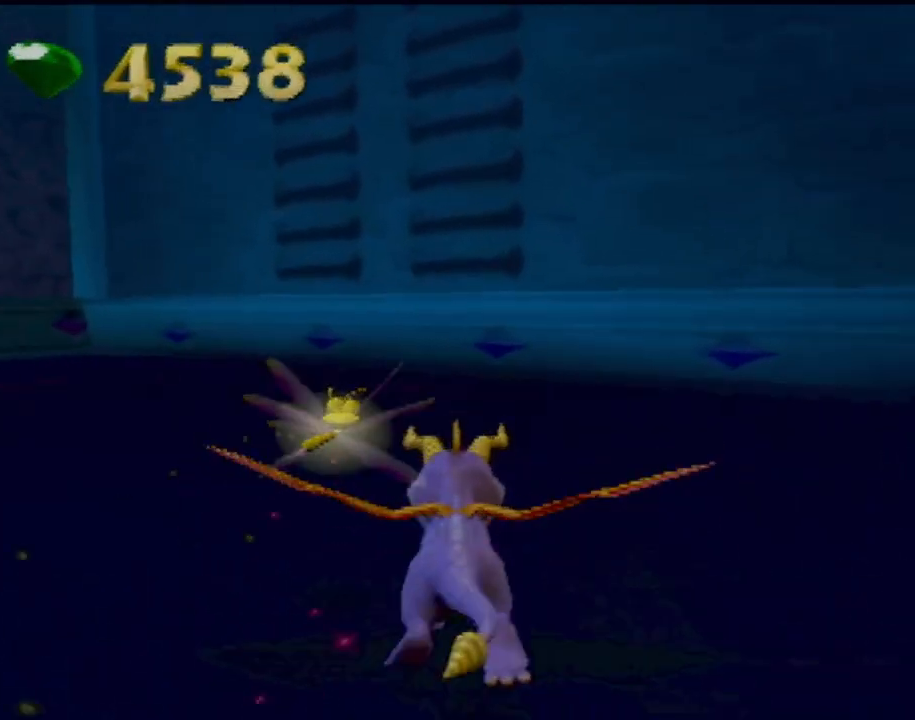
{"buttons": ["CROSS"], "left_stick": "up", "events": [[133, "CROSS", "down"]]}
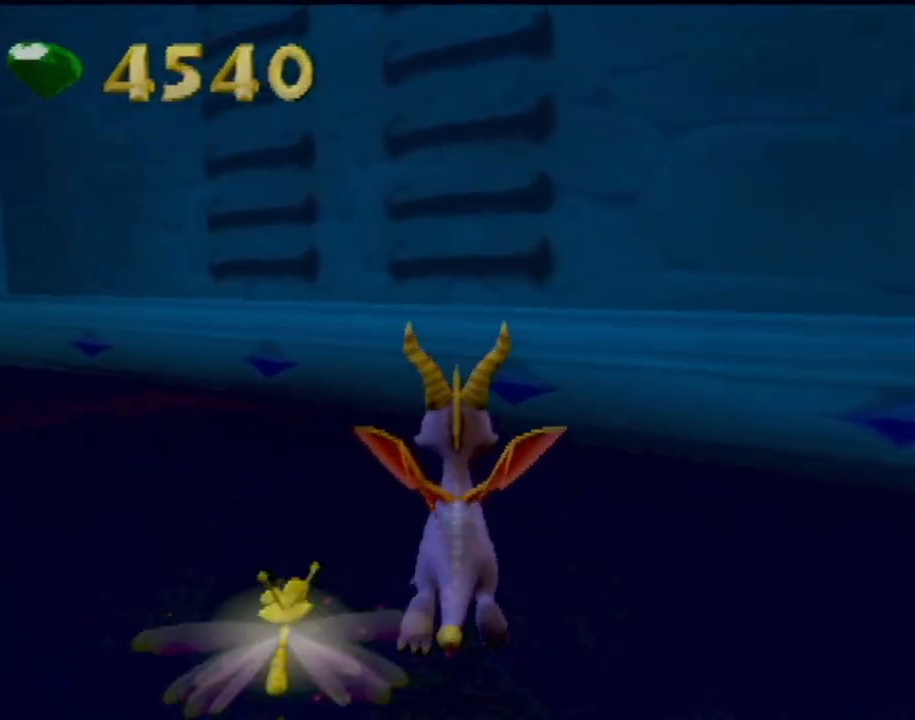
{"buttons": [], "left_stick": "up-right", "events": [[150, "left_stick", "up-right"], [234, "CROSS", "up"]]}
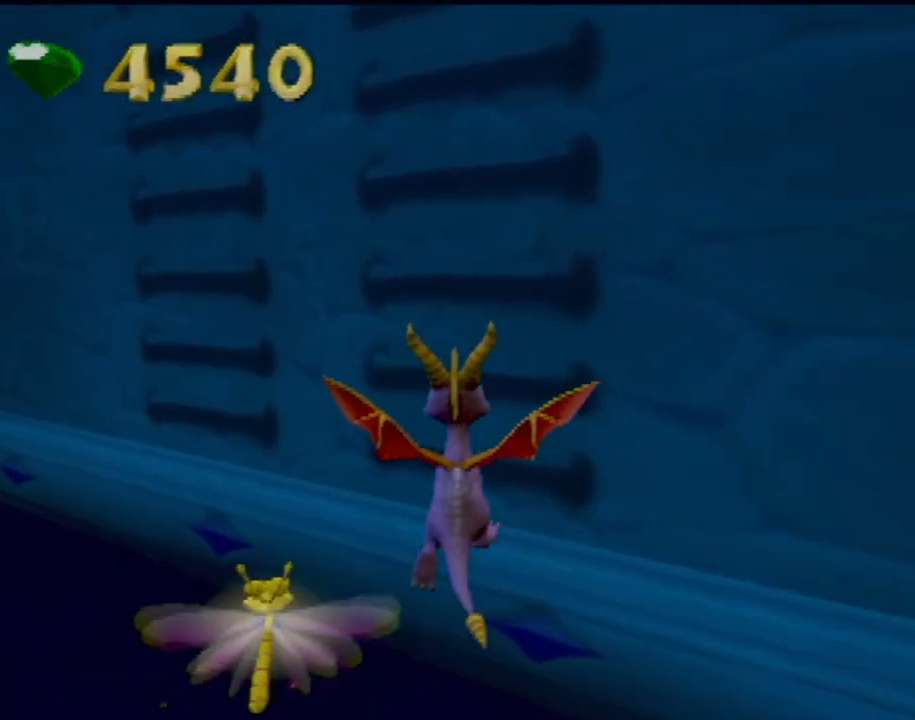
{"buttons": [], "left_stick": "up", "events": [[67, "CROSS", "down"], [317, "left_stick", "up"], [434, "CROSS", "up"]]}
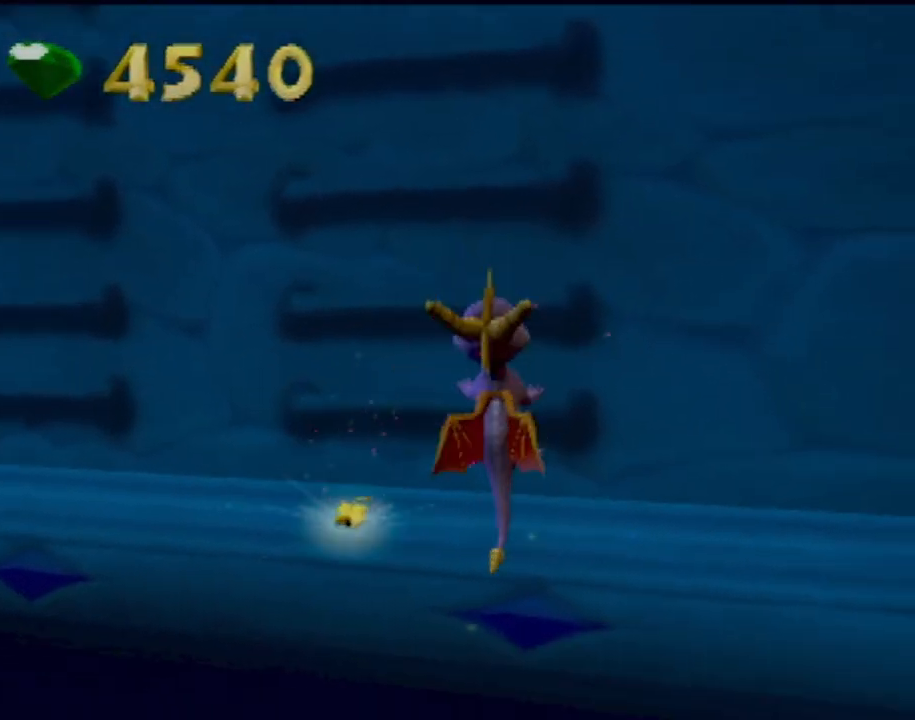
{"buttons": [], "left_stick": "up", "events": [[100, "CROSS", "down"], [501, "CROSS", "up"]]}
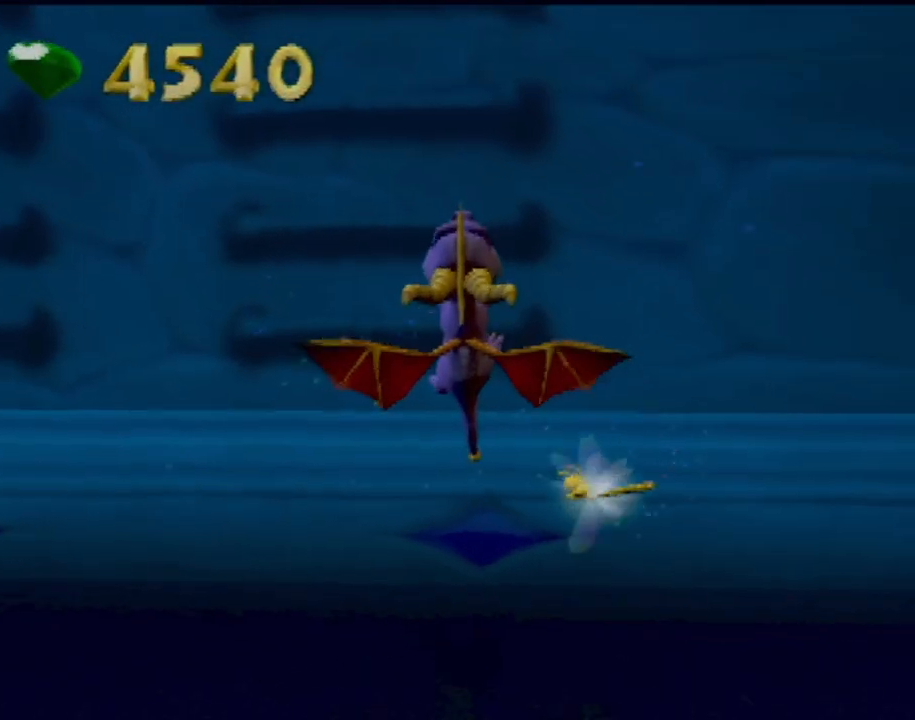
{"buttons": ["CROSS"], "left_stick": "up", "events": [[83, "CROSS", "down"]]}
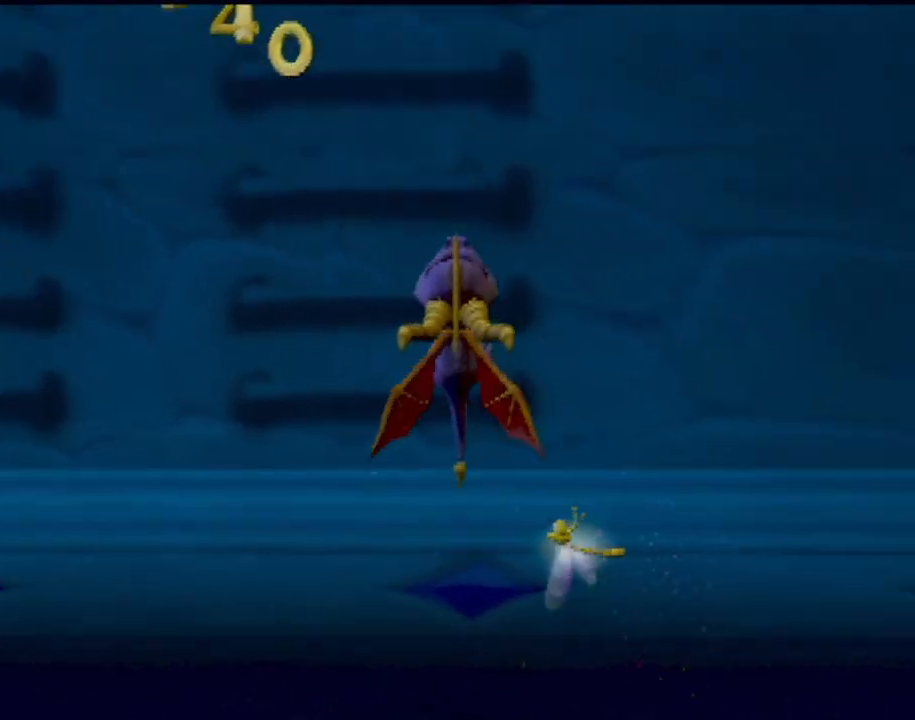
{"buttons": [], "left_stick": "up", "events": [[467, "CROSS", "up"]]}
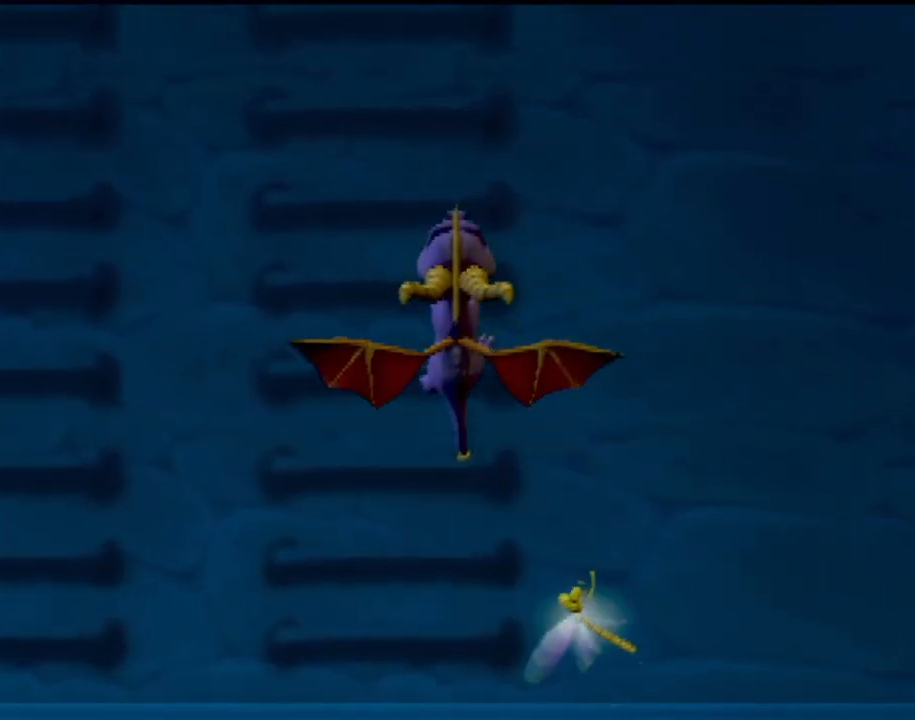
{"buttons": ["CROSS"], "left_stick": "up", "events": [[233, "CROSS", "down"]]}
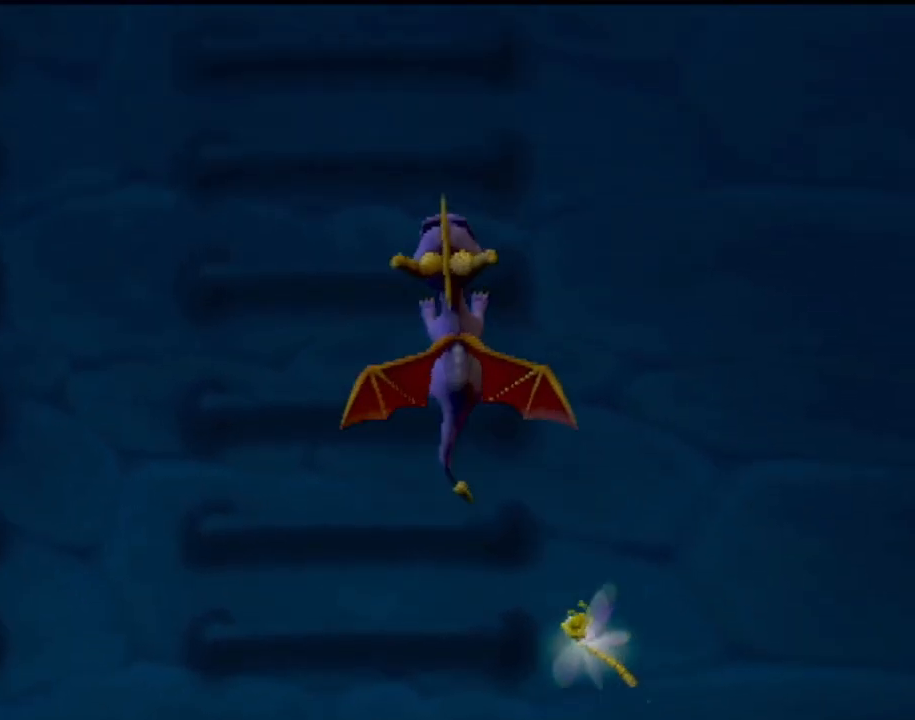
{"buttons": ["CROSS"], "left_stick": "up", "events": []}
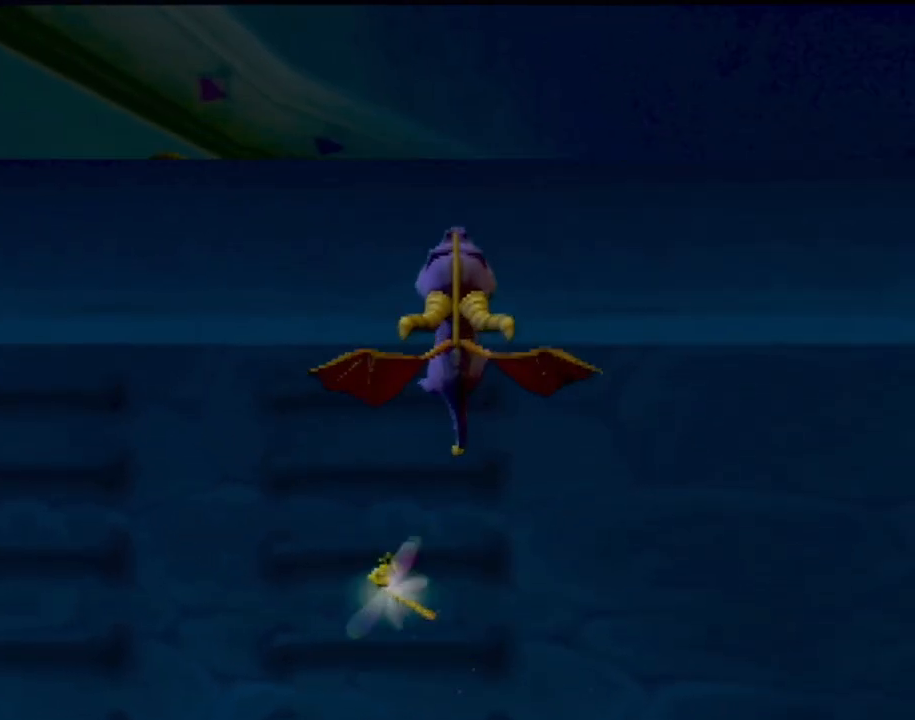
{"buttons": [], "left_stick": "up", "events": [[417, "CROSS", "up"]]}
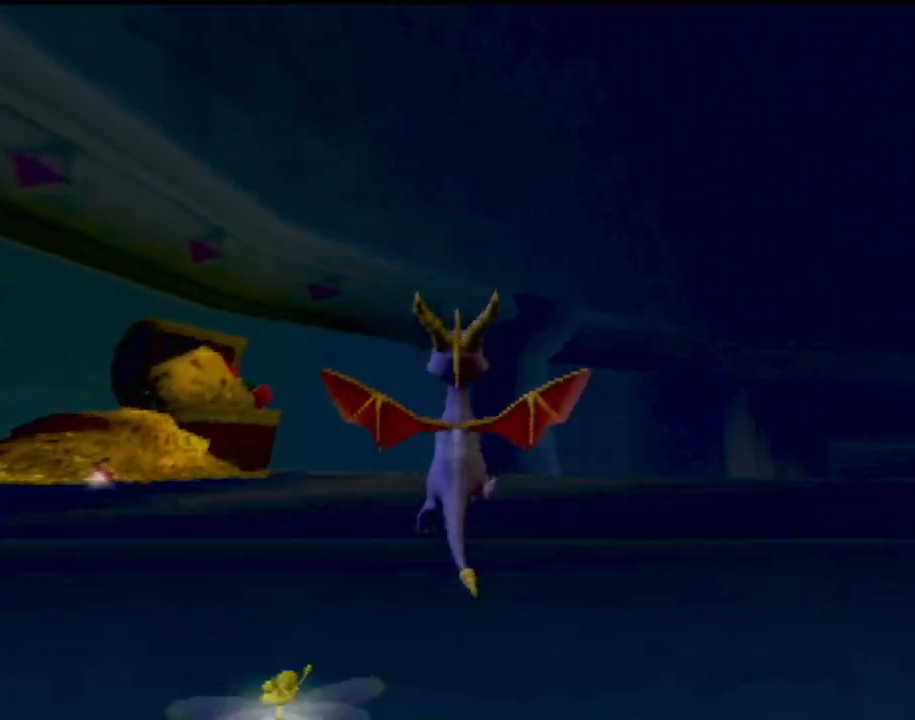
{"buttons": ["SQUARE"], "left_stick": "up", "events": [[100, "CROSS", "down"], [317, "CROSS", "up"], [484, "SQUARE", "down"]]}
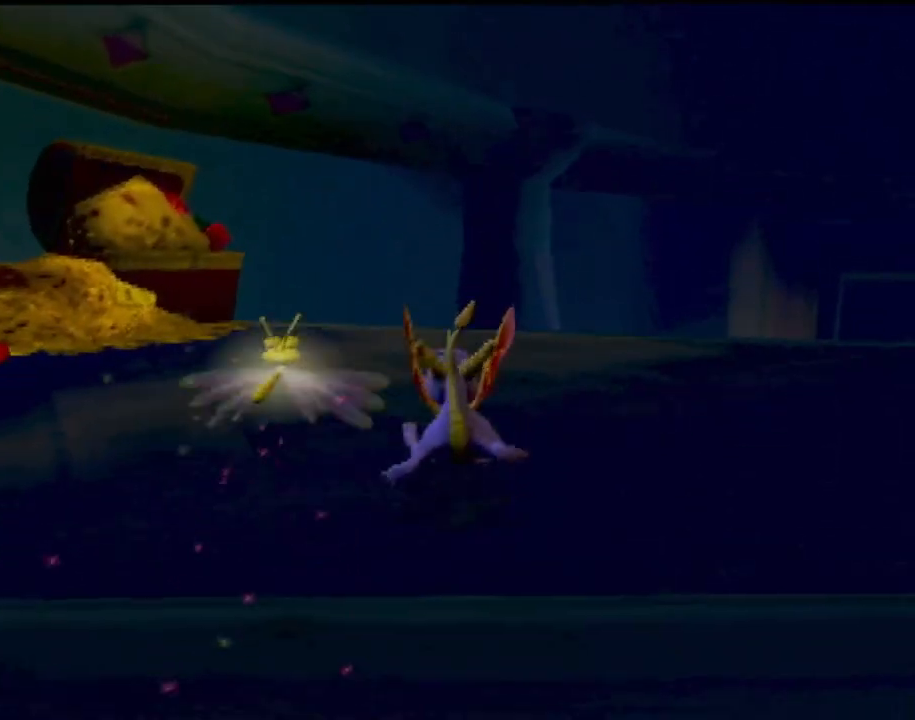
{"buttons": ["SQUARE"], "left_stick": "up", "events": []}
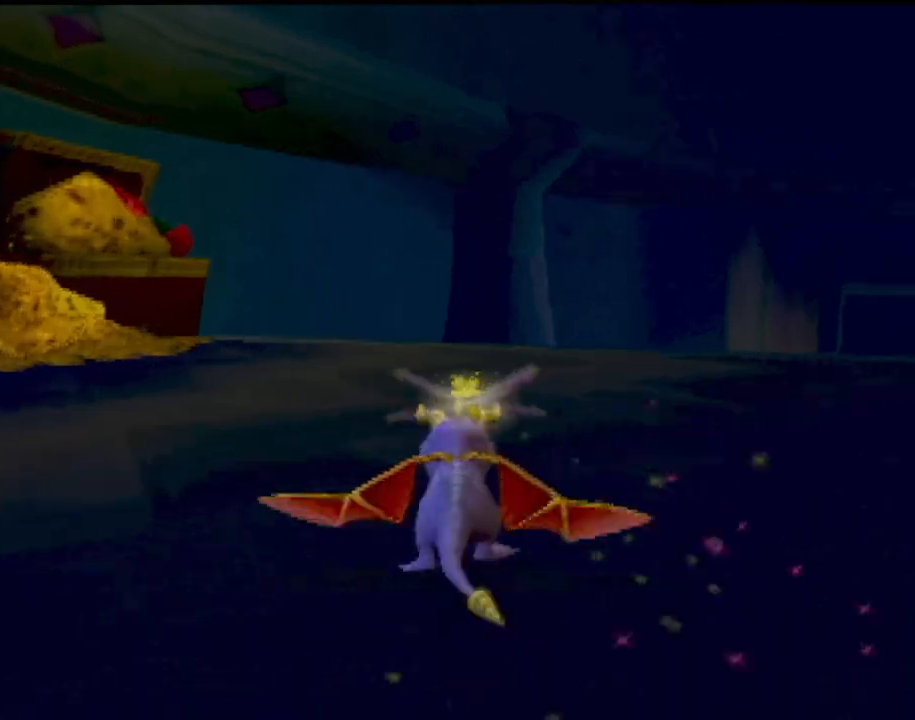
{"buttons": ["SQUARE"], "left_stick": "center", "events": [[17, "left_stick", "up-right"], [267, "left_stick", "center"]]}
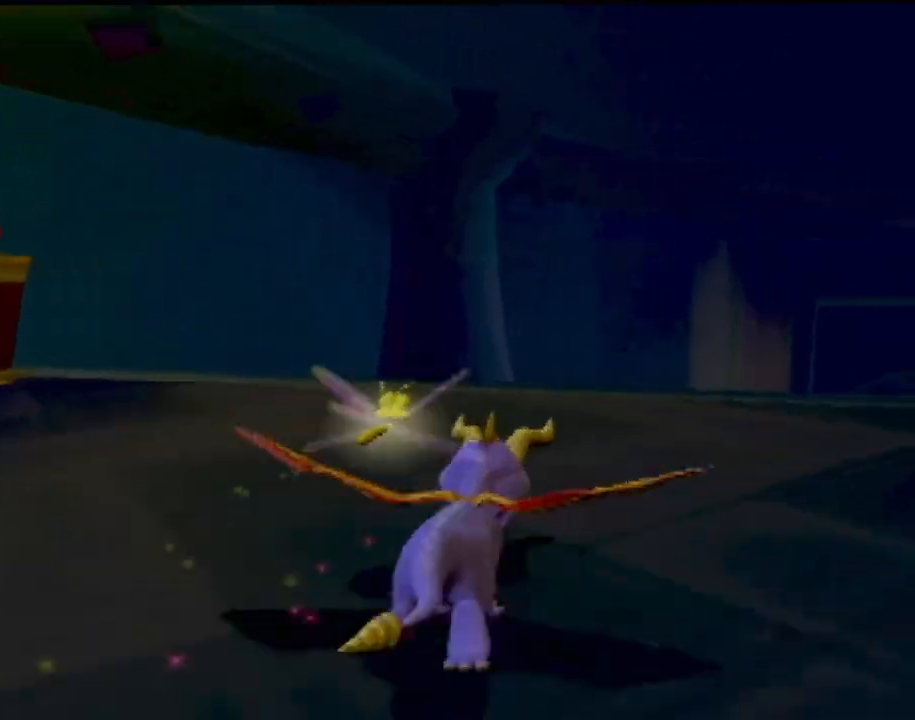
{"buttons": [], "left_stick": "center", "events": [[250, "SQUARE", "up"]]}
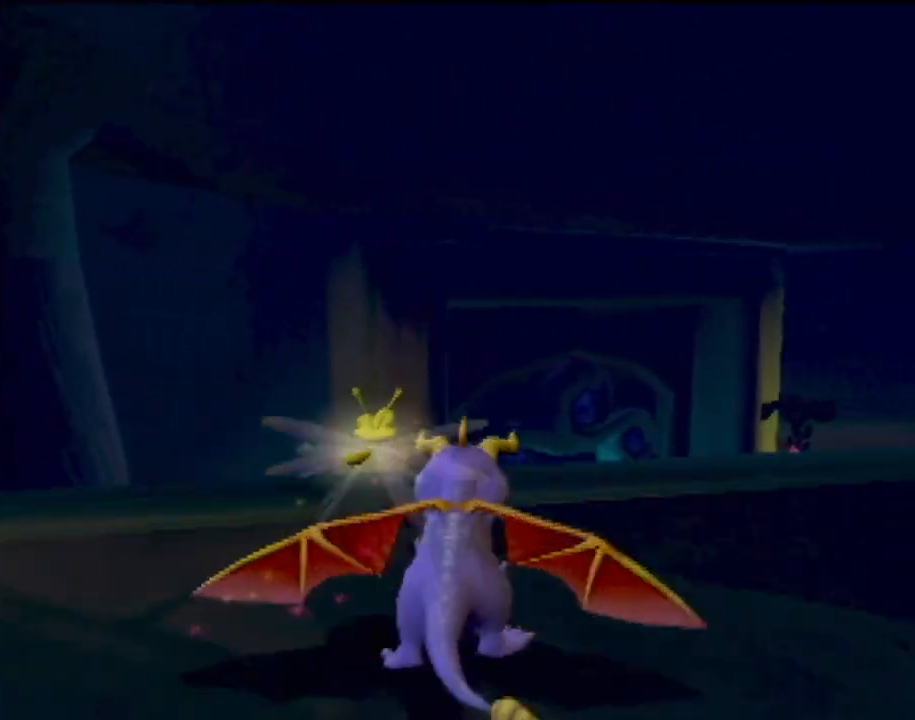
{"buttons": [], "left_stick": "center", "events": []}
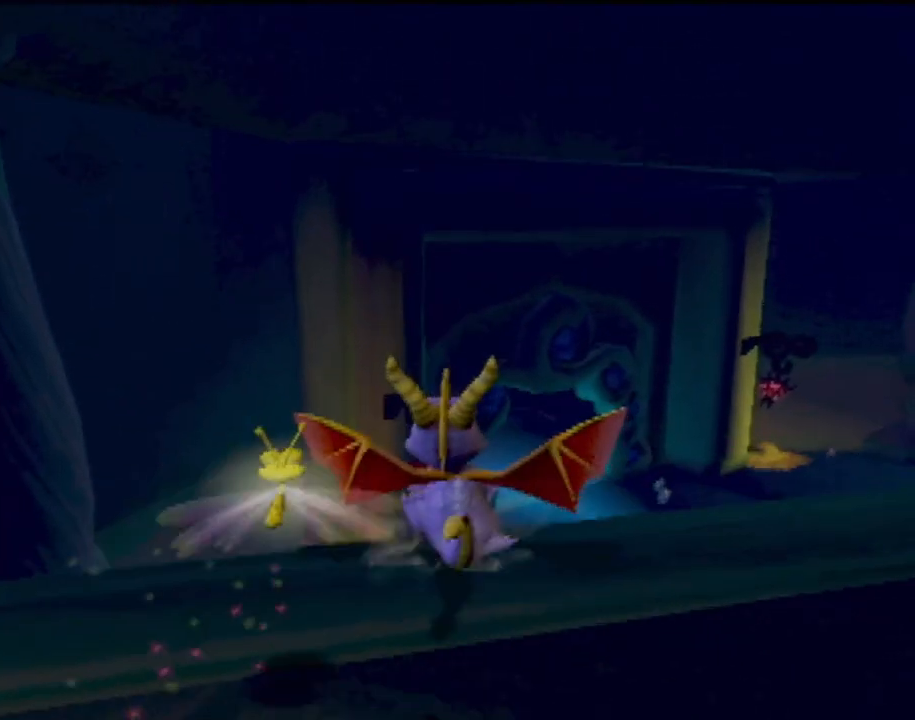
{"buttons": ["CROSS"], "left_stick": "down-right", "events": [[33, "CROSS", "down"], [100, "left_stick", "right"], [167, "left_stick", "down-right"]]}
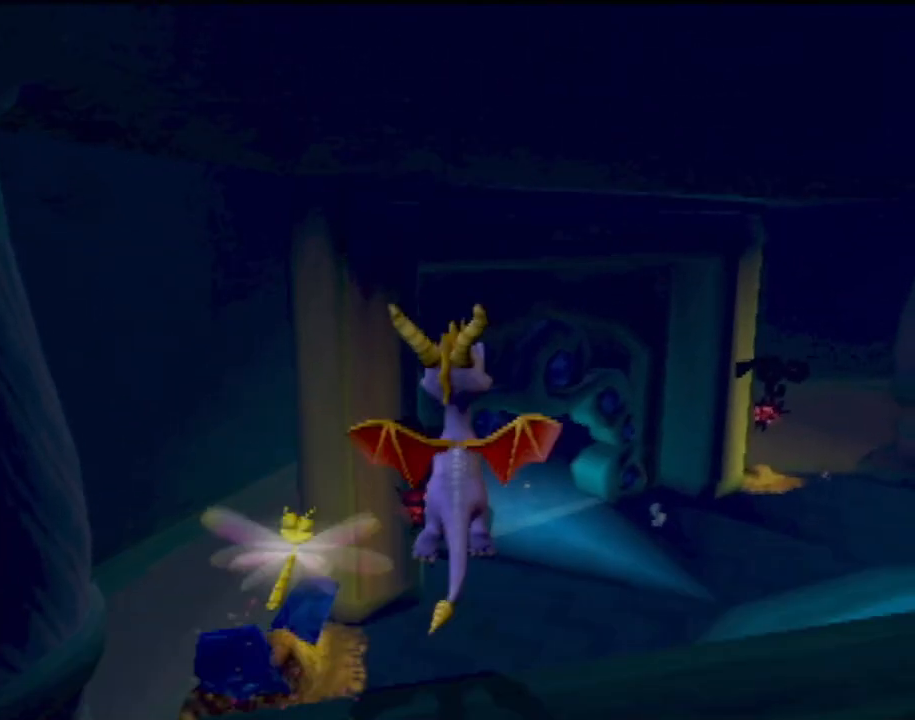
{"buttons": ["CROSS"], "left_stick": "down-right", "events": [[234, "CROSS", "up"], [384, "CROSS", "down"]]}
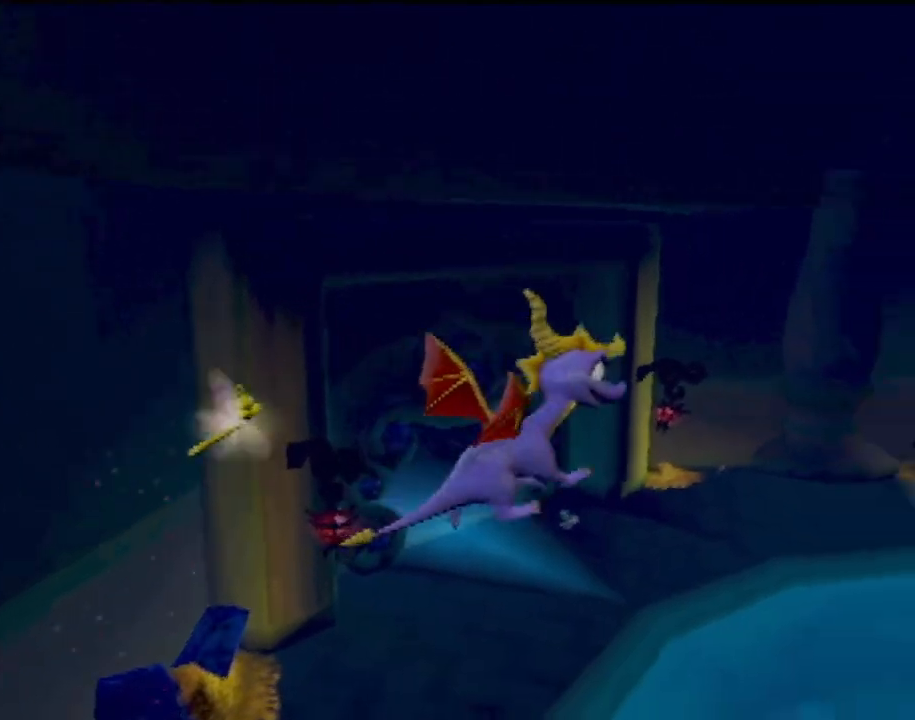
{"buttons": [], "left_stick": "center", "events": [[33, "CROSS", "up"], [33, "left_stick", "right"], [250, "left_stick", "center"]]}
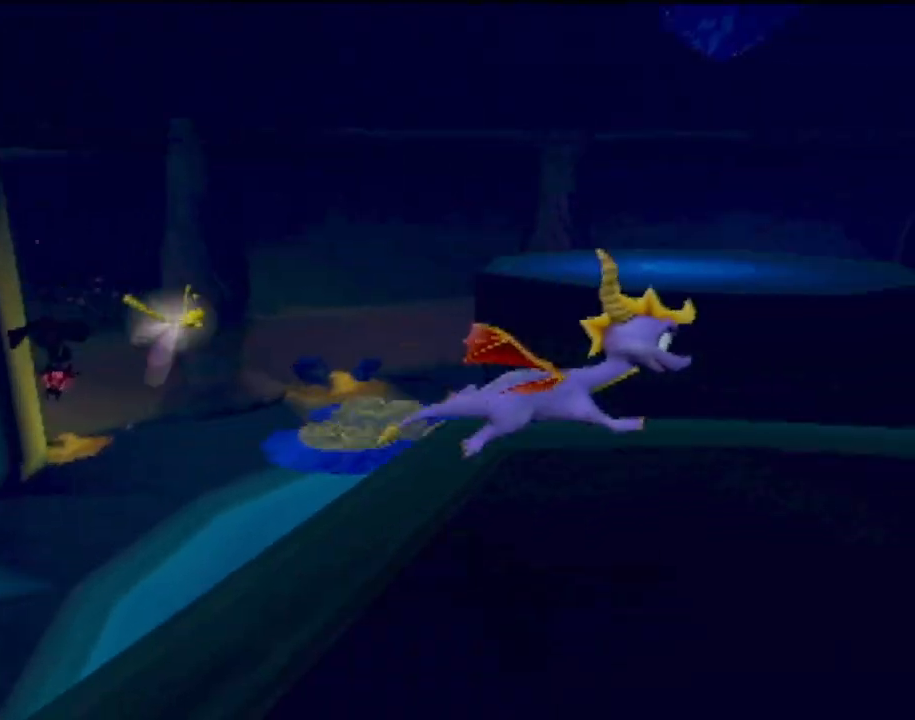
{"buttons": ["R2"], "left_stick": "center", "events": [[100, "left_stick", "up"], [251, "R2", "down"], [317, "left_stick", "center"]]}
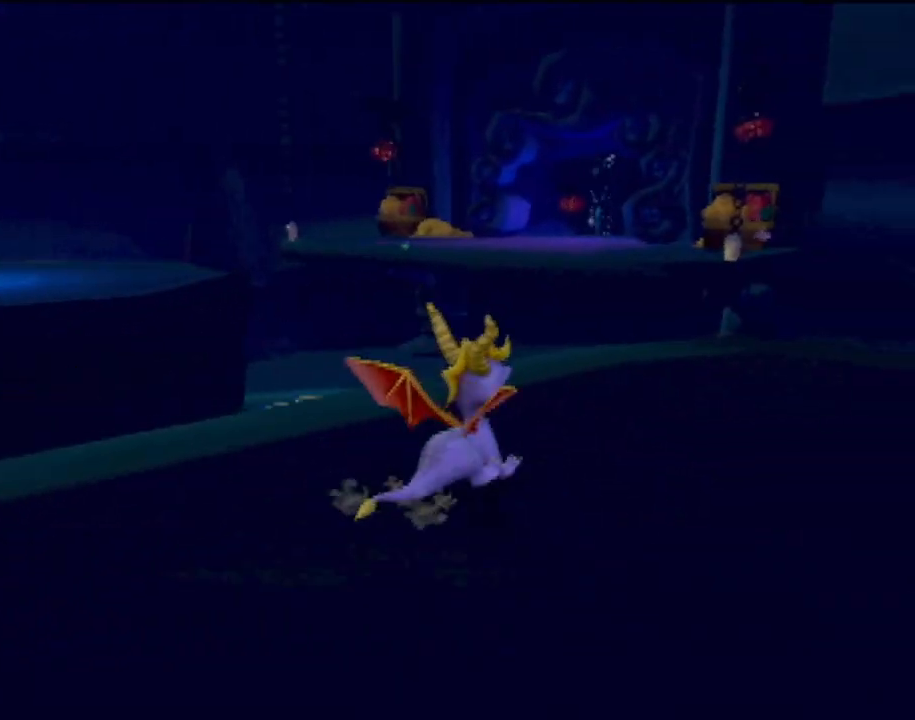
{"buttons": ["R2"], "left_stick": "up-left", "events": [[317, "left_stick", "up-left"]]}
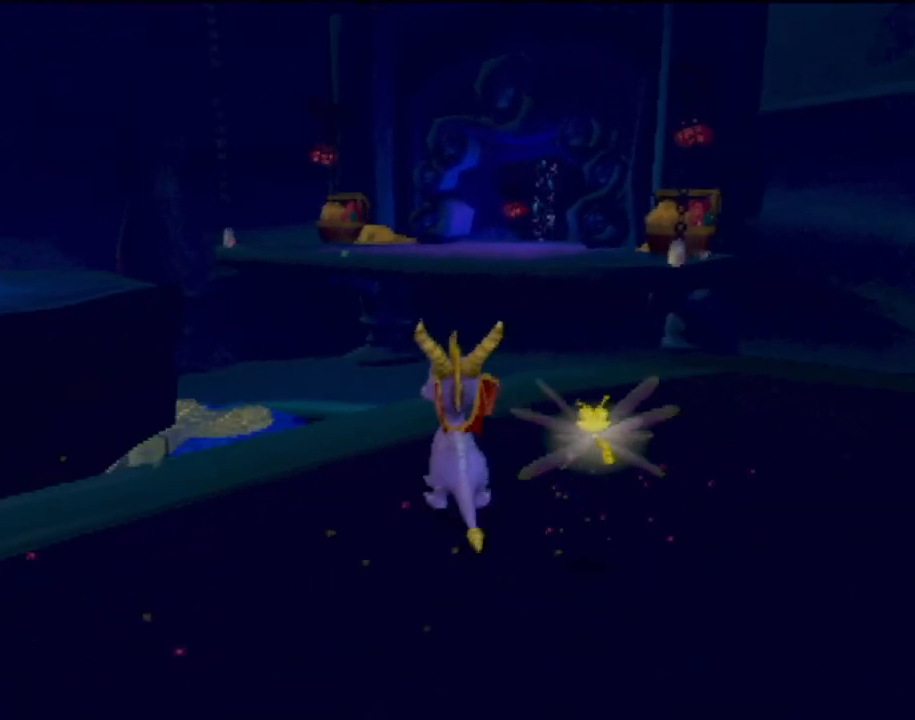
{"buttons": [], "left_stick": "up-left", "events": [[450, "R2", "up"]]}
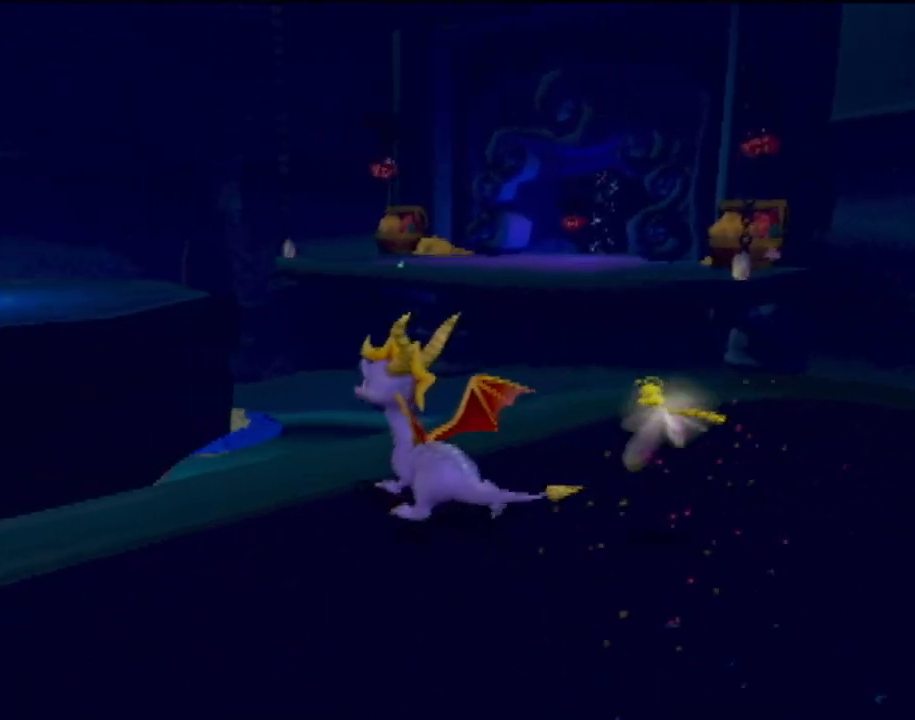
{"buttons": ["CROSS"], "left_stick": "up-left", "events": [[50, "CROSS", "down"]]}
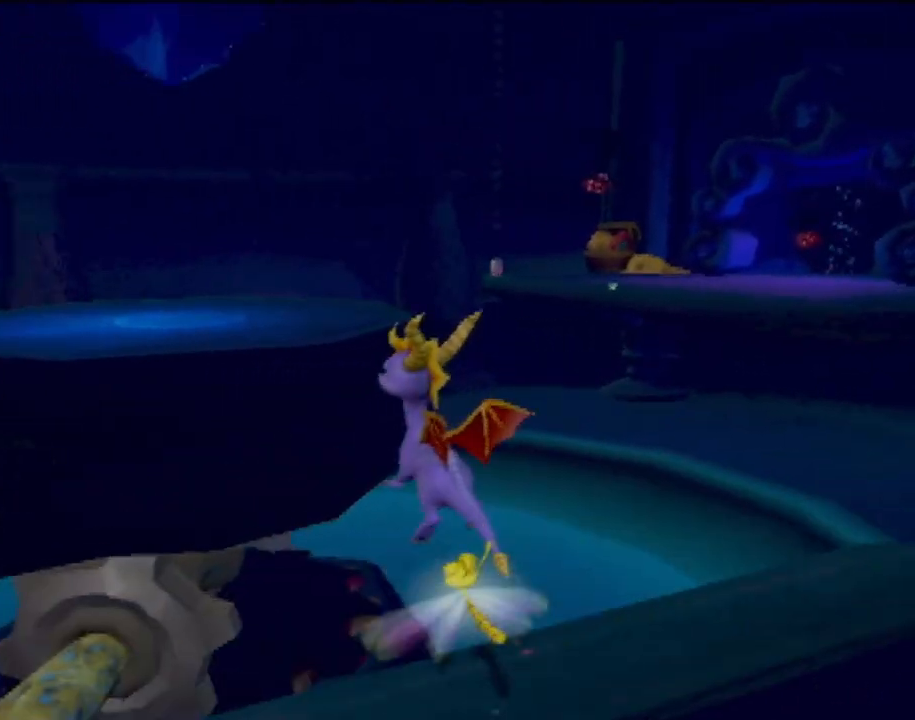
{"buttons": [], "left_stick": "up", "events": [[66, "CROSS", "up"], [116, "CROSS", "down"], [150, "left_stick", "up"], [417, "CROSS", "up"]]}
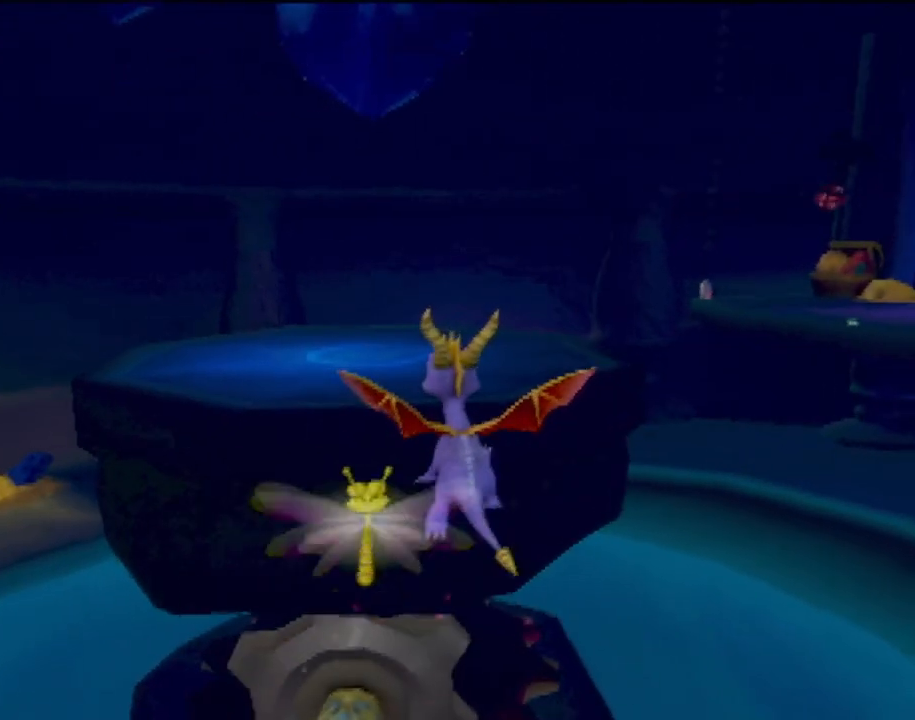
{"buttons": [], "left_stick": "up", "events": []}
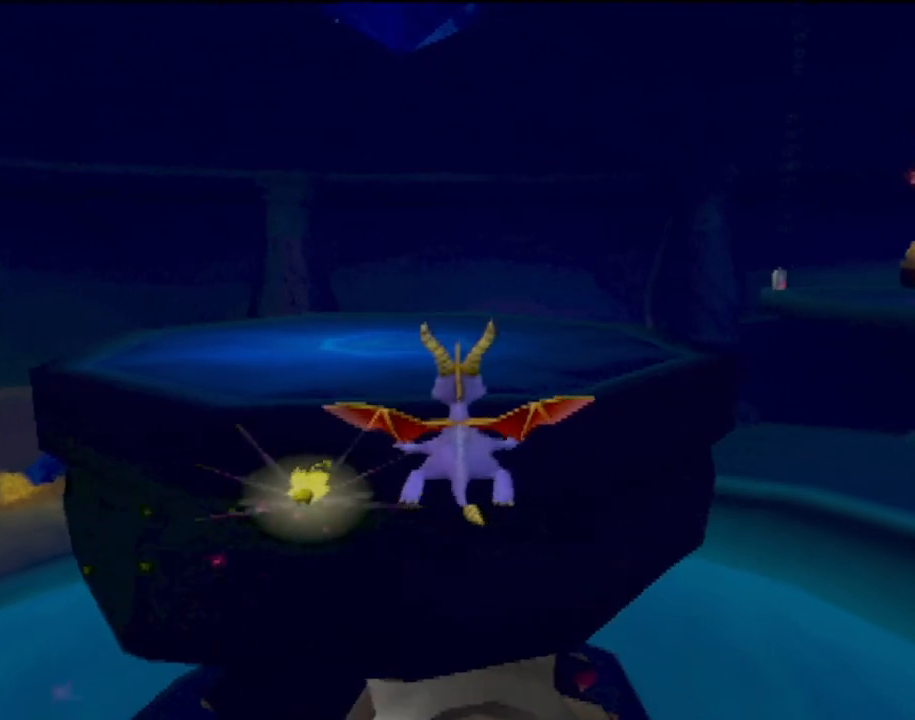
{"buttons": ["TRIANGLE"], "left_stick": "up", "events": [[300, "TRIANGLE", "down"]]}